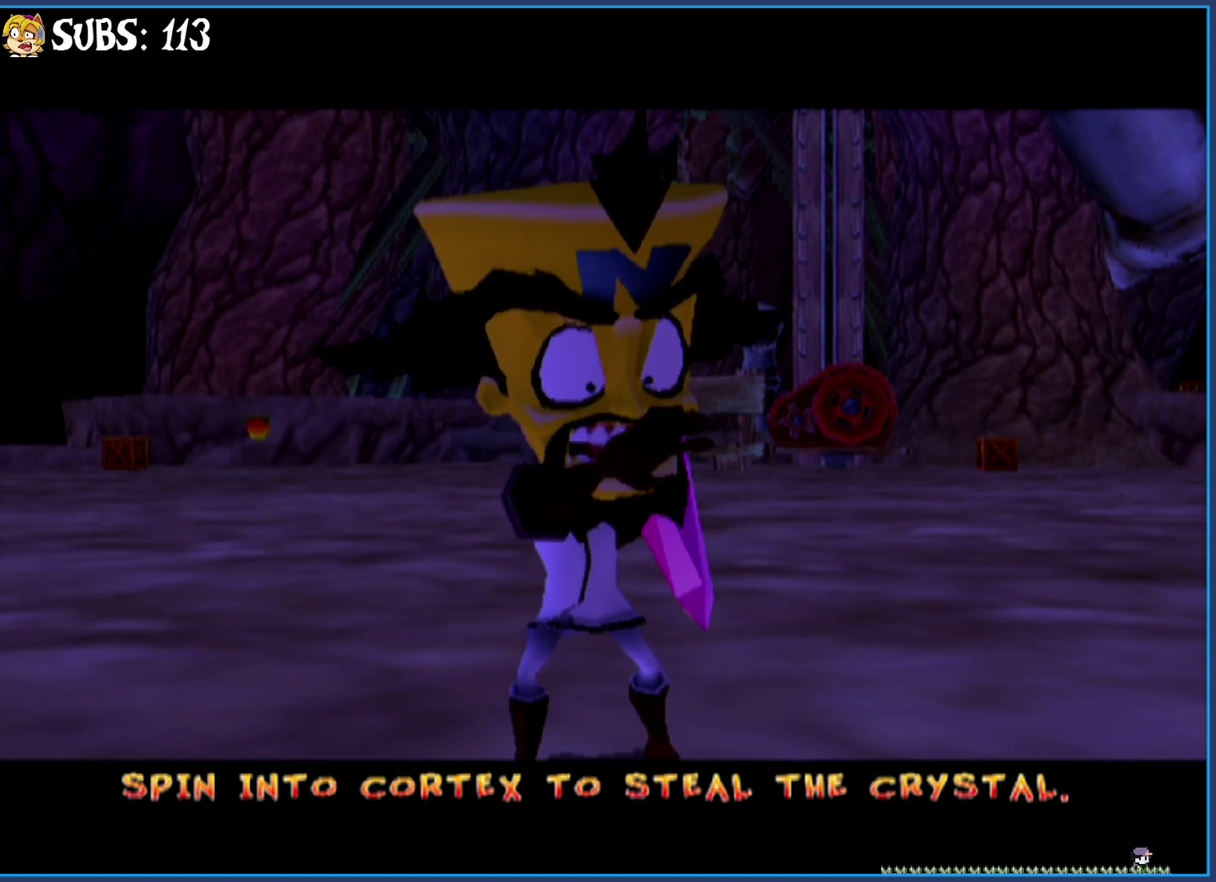
Gameplay with a controller (PlayStation layout); each line is a JSON object with the inputs held at the frame after it. "events" lists button and stick changes between this image and that frame as [ms after this image, input, new state], when the widget could be followed in between.
{"buttons": [], "left_stick": "up", "right_stick": "center", "events": [[500, "left_stick", "up"]]}
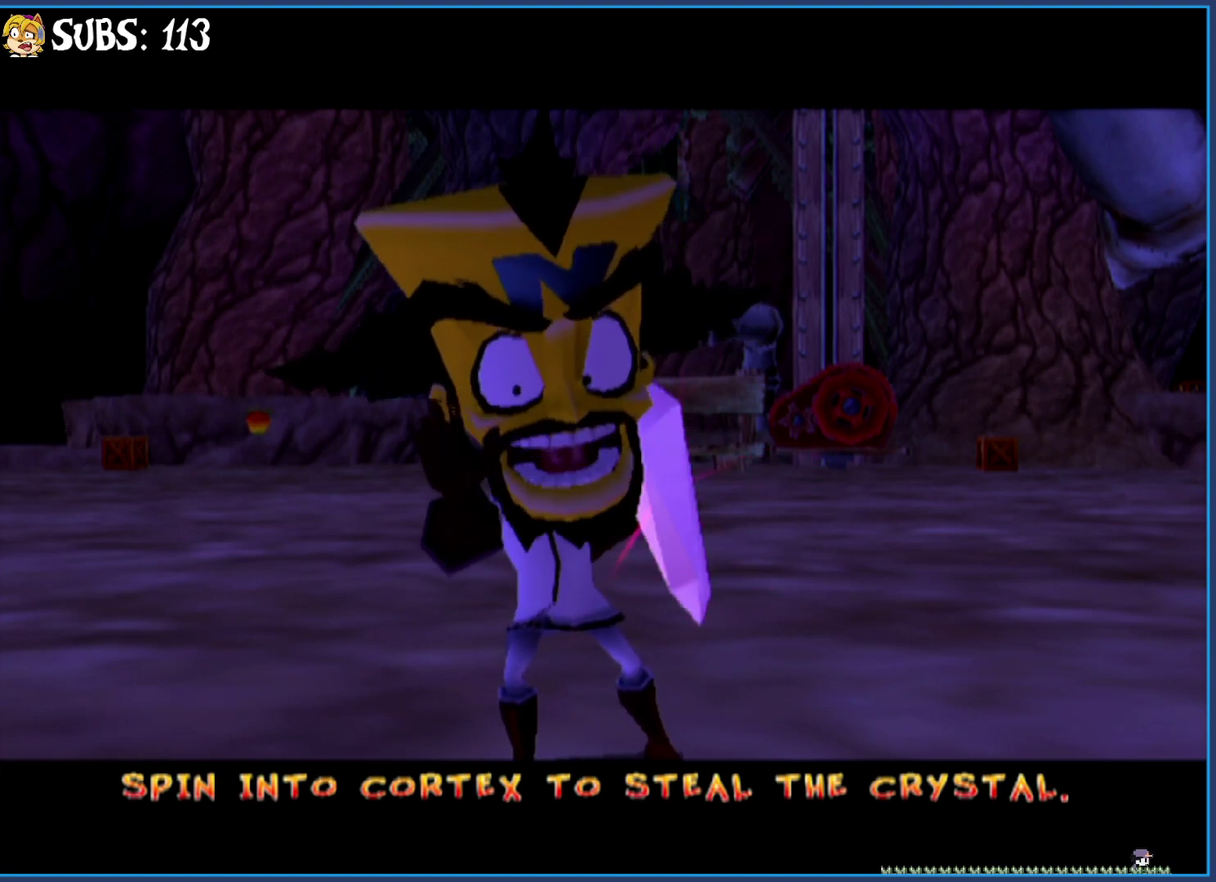
{"buttons": [], "left_stick": "up", "right_stick": "center", "events": []}
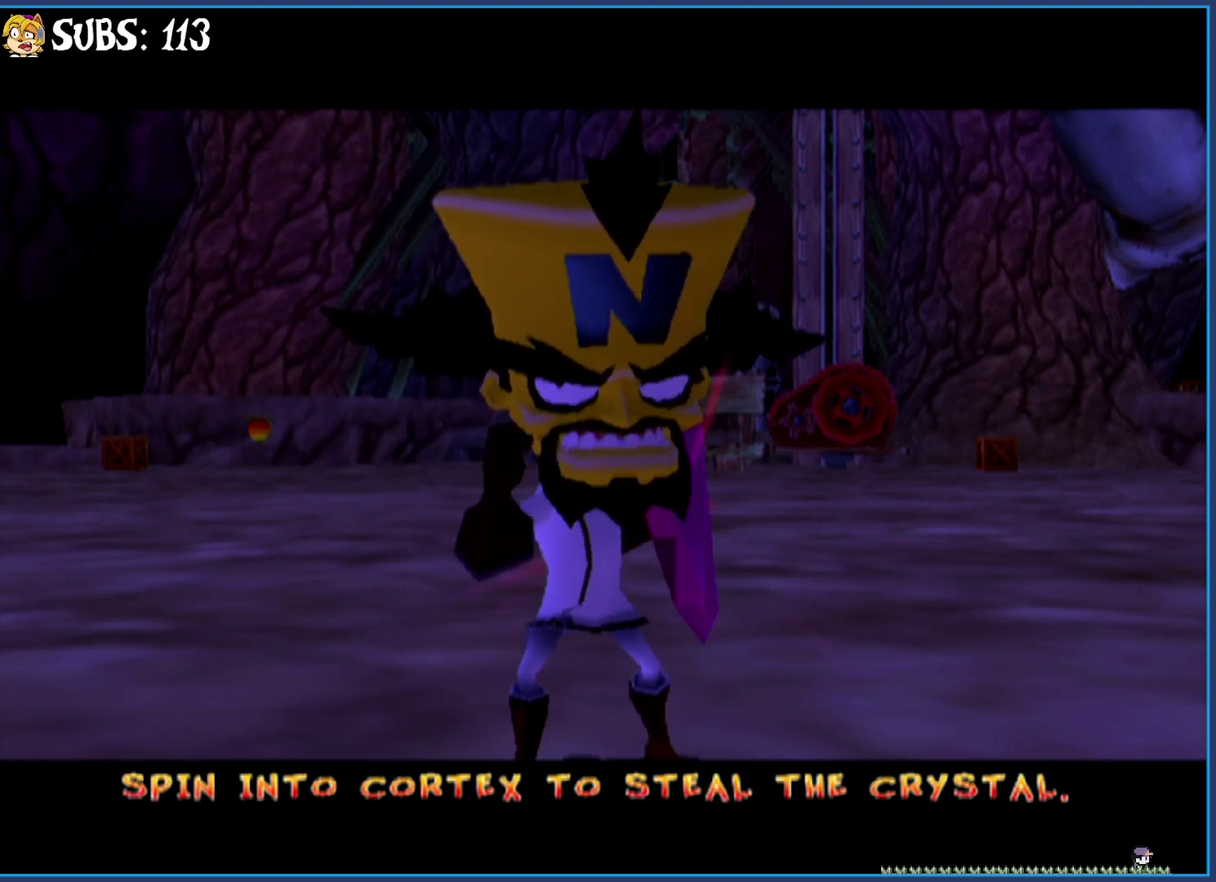
{"buttons": [], "left_stick": "up", "right_stick": "center", "events": []}
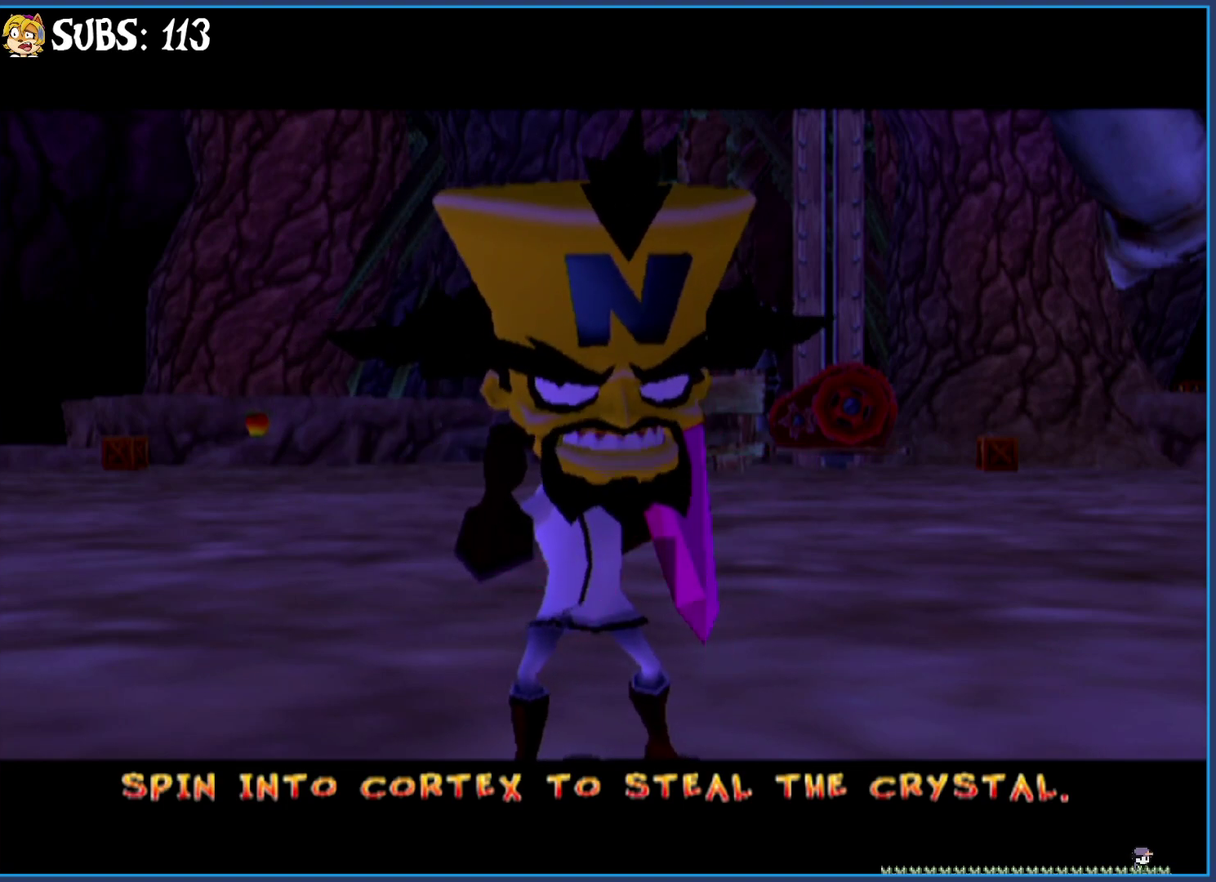
{"buttons": [], "left_stick": "up", "right_stick": "center", "events": []}
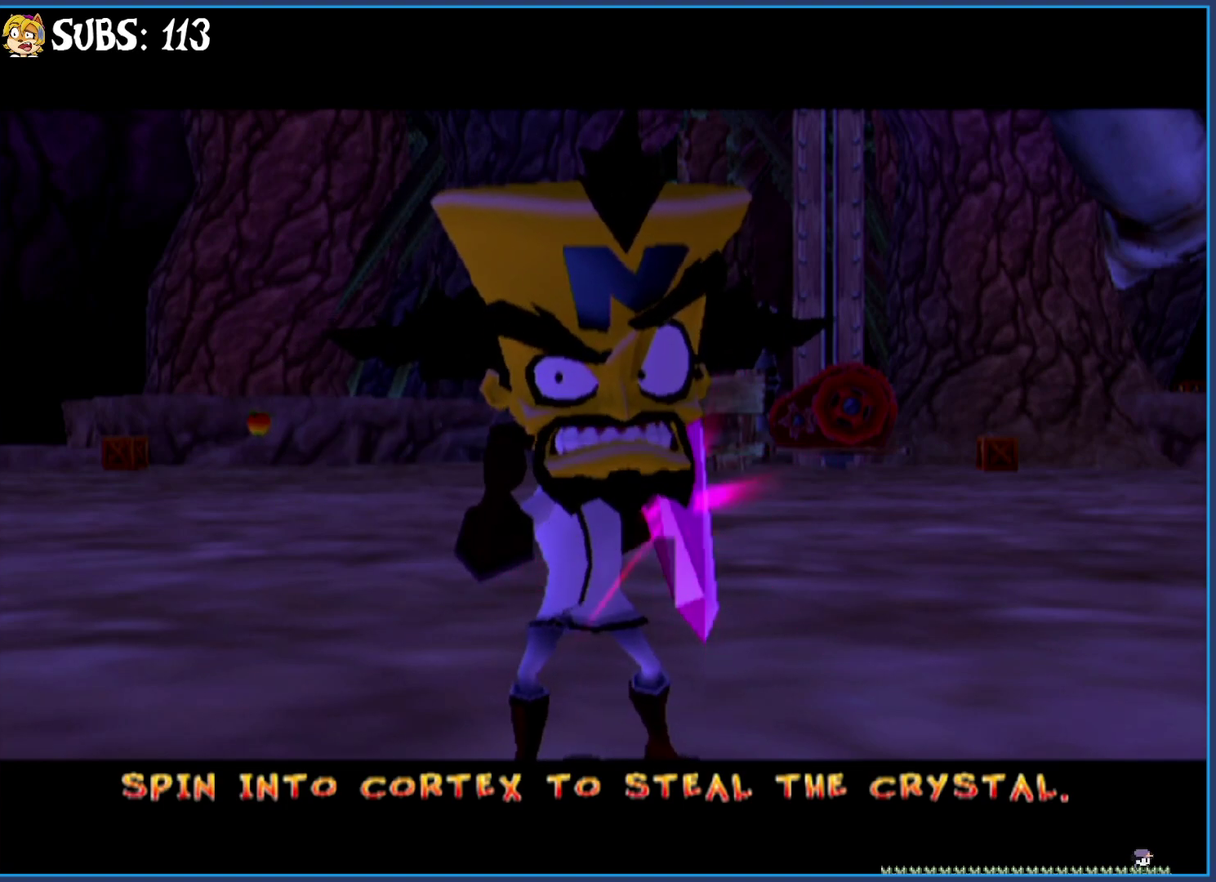
{"buttons": [], "left_stick": "up", "right_stick": "center", "events": []}
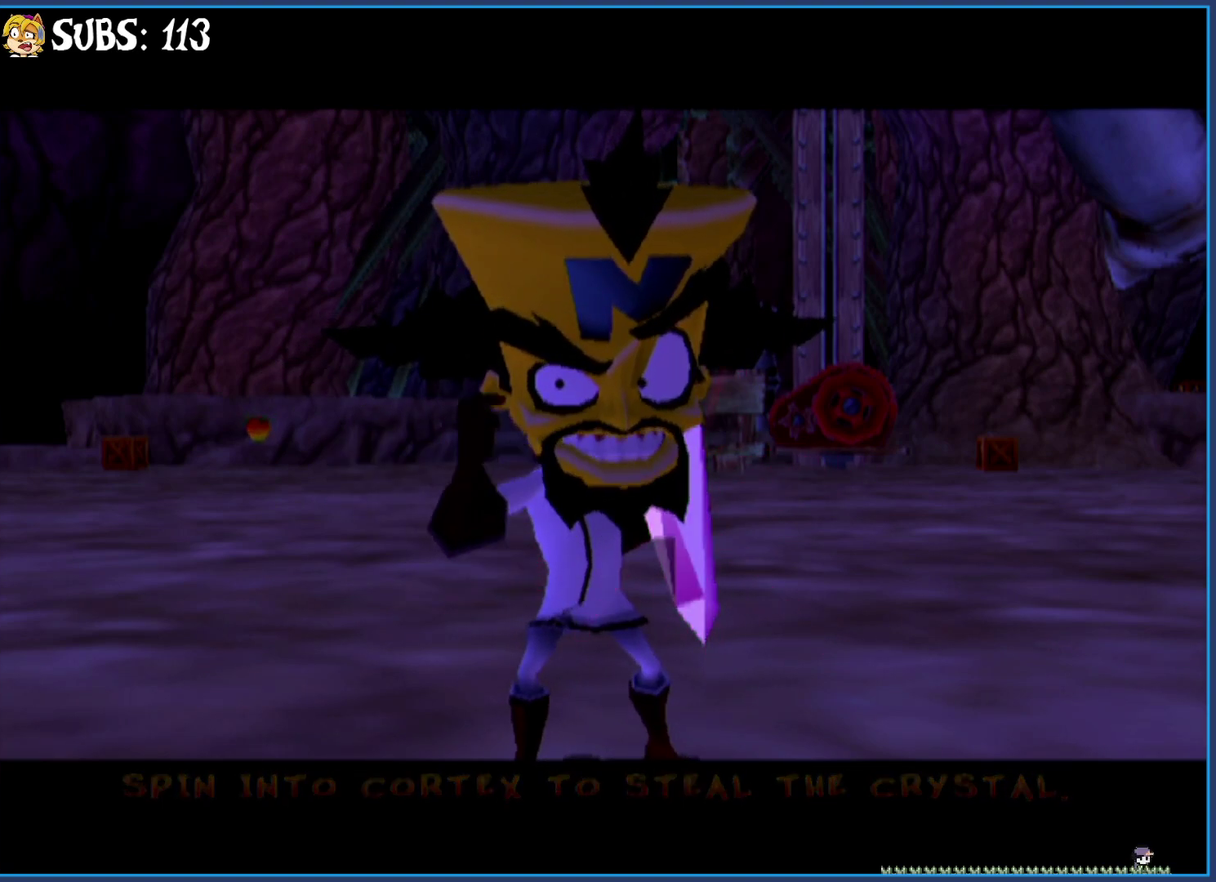
{"buttons": [], "left_stick": "up", "right_stick": "center", "events": []}
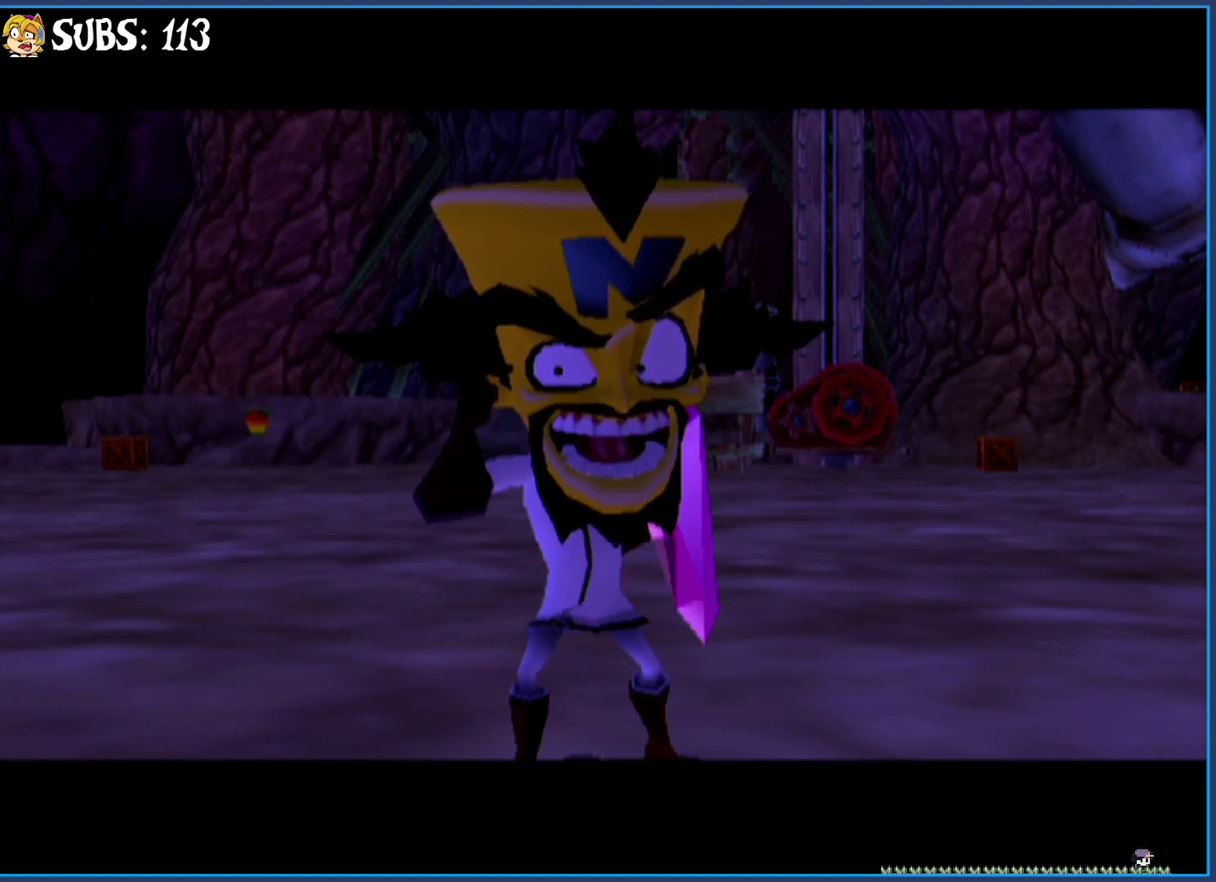
{"buttons": [], "left_stick": "up", "right_stick": "center", "events": []}
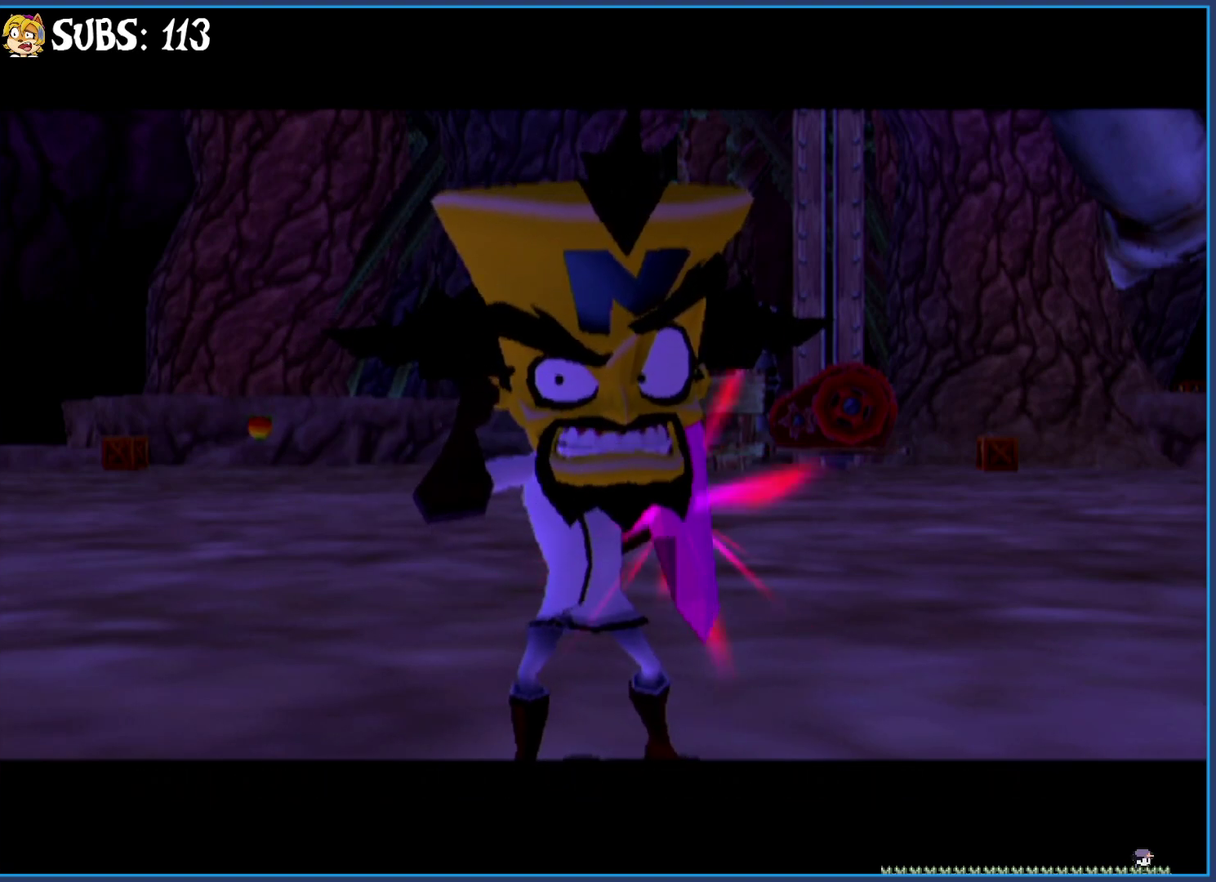
{"buttons": [], "left_stick": "up", "right_stick": "center", "events": []}
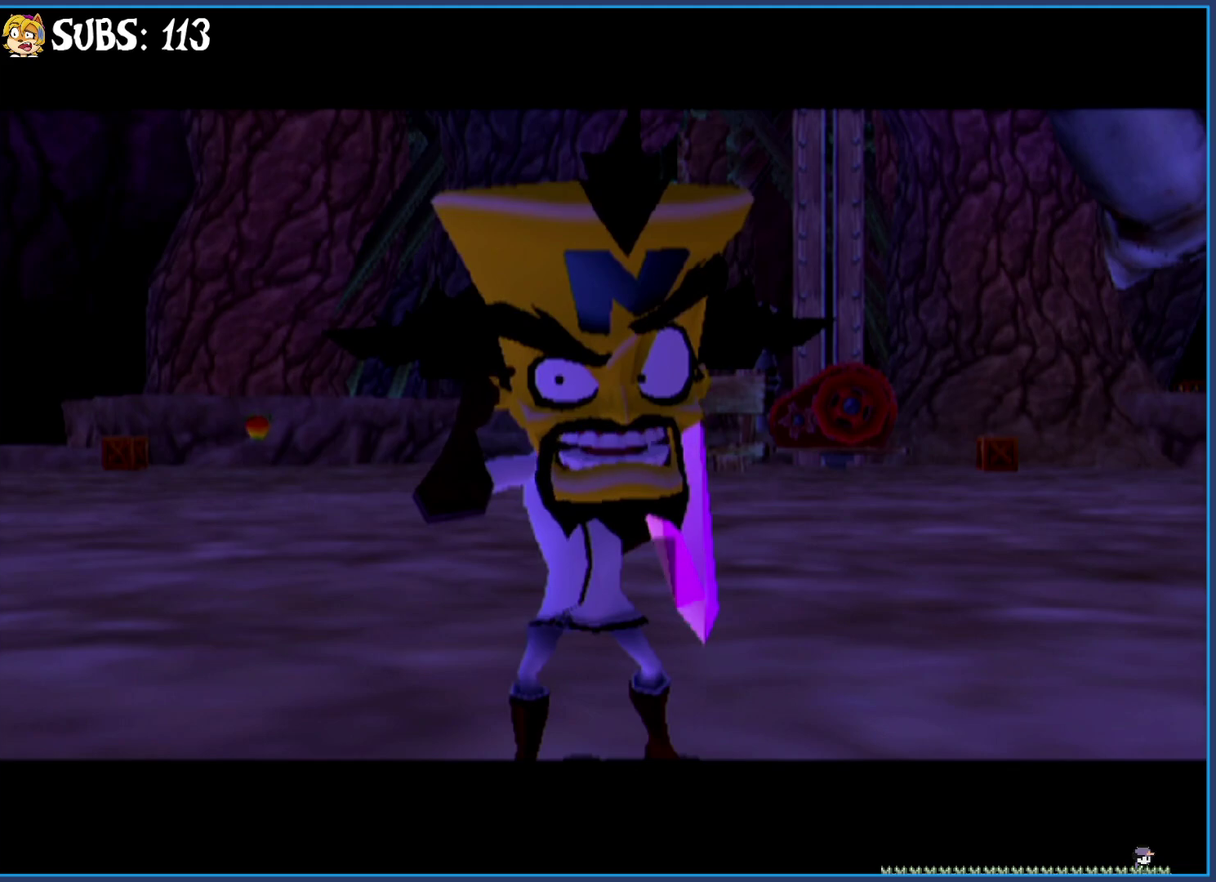
{"buttons": ["SQUARE"], "left_stick": "up", "right_stick": "center", "events": [[117, "left_stick", "up-right"], [267, "SQUARE", "down"], [467, "left_stick", "up"]]}
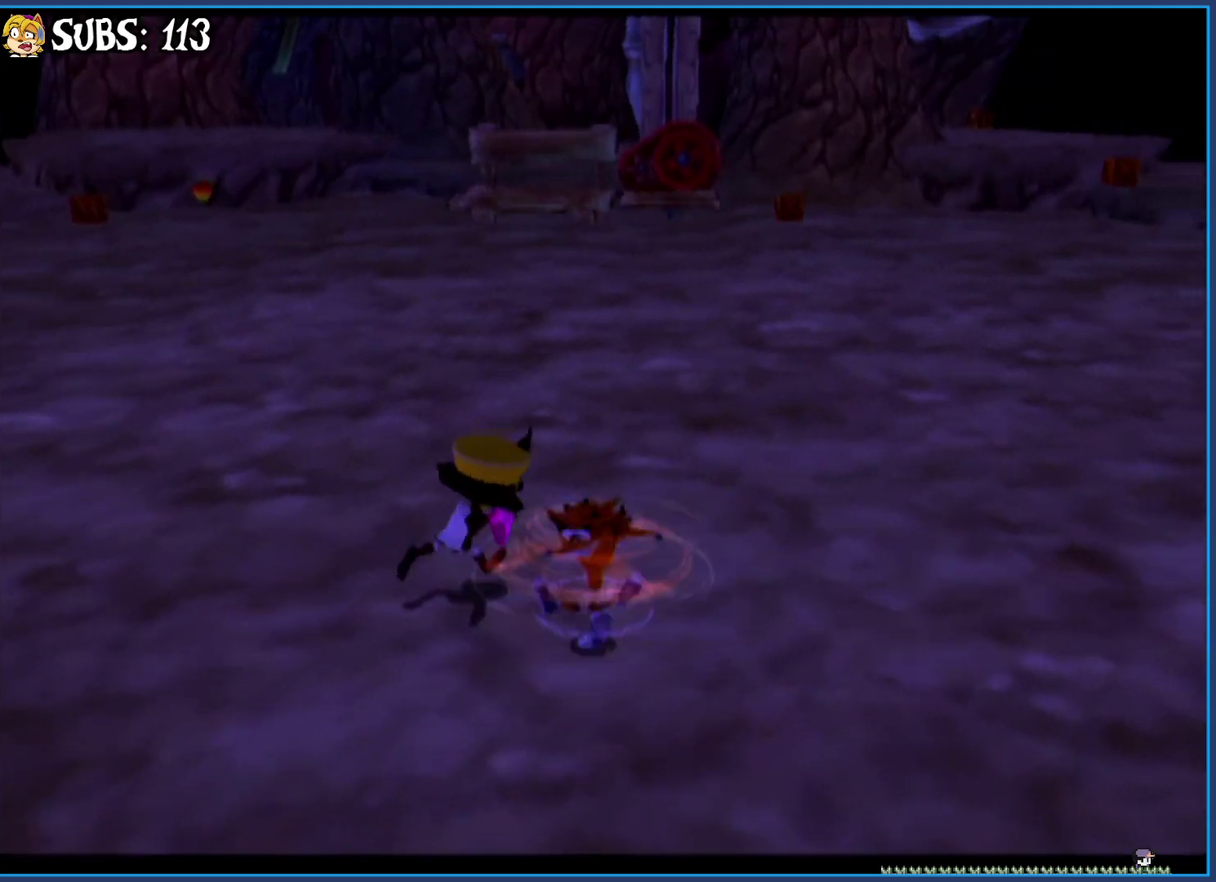
{"buttons": [], "left_stick": "up-left", "right_stick": "center", "events": [[17, "SQUARE", "up"], [67, "left_stick", "up-left"]]}
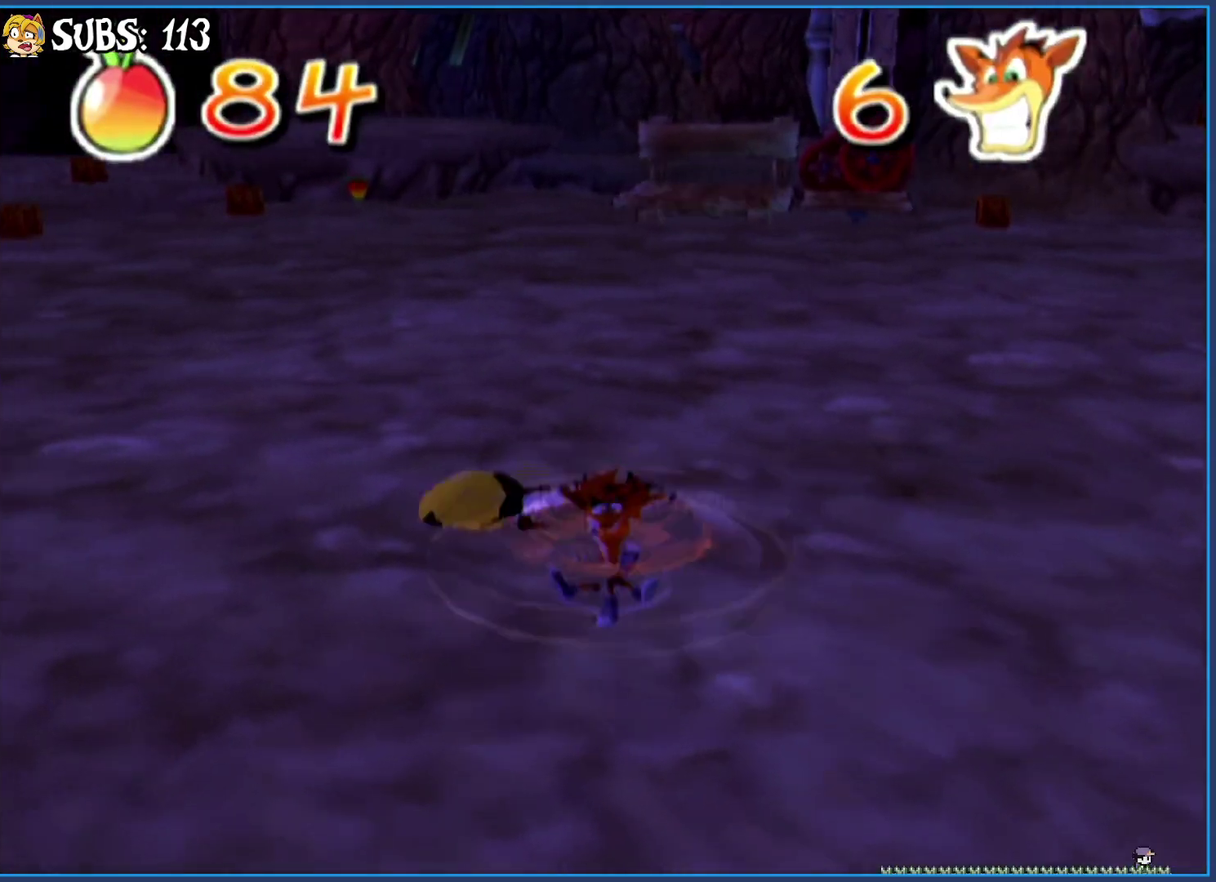
{"buttons": [], "left_stick": "up-right", "right_stick": "left", "events": [[17, "left_stick", "up"], [217, "left_stick", "up-right"], [333, "right_stick", "left"]]}
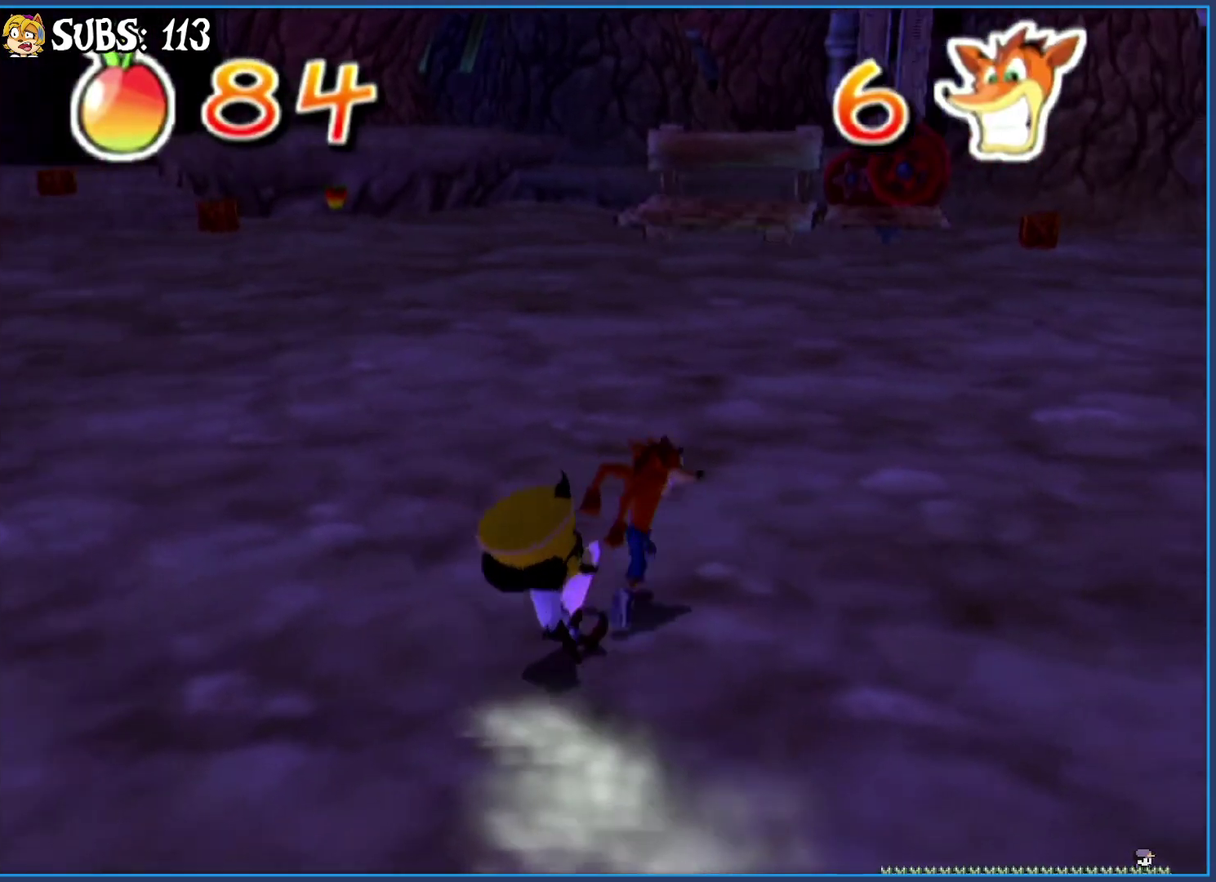
{"buttons": ["SQUARE"], "left_stick": "up", "right_stick": "center", "events": [[33, "left_stick", "up"], [50, "right_stick", "center"], [450, "SQUARE", "down"]]}
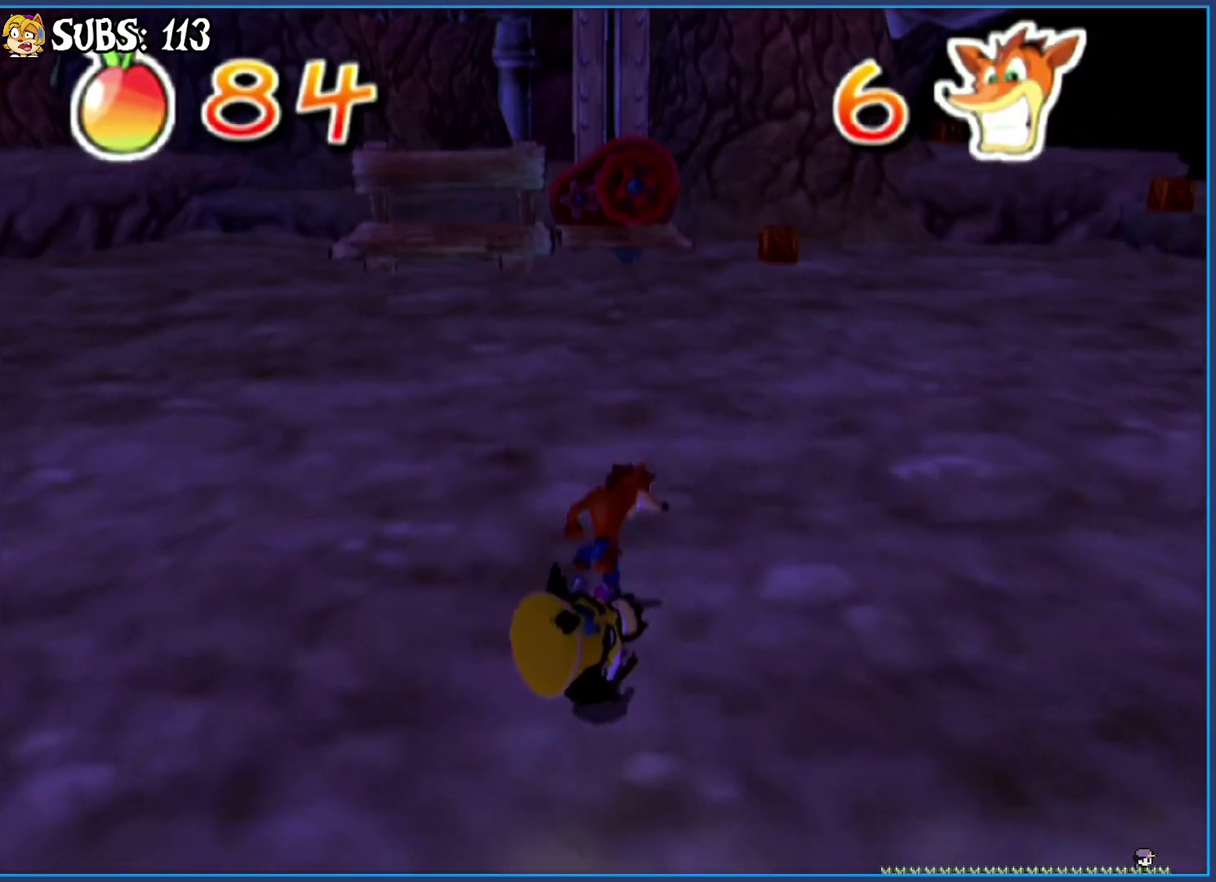
{"buttons": [], "left_stick": "up", "right_stick": "center", "events": [[33, "SQUARE", "up"], [100, "CIRCLE", "down"], [250, "CIRCLE", "up"]]}
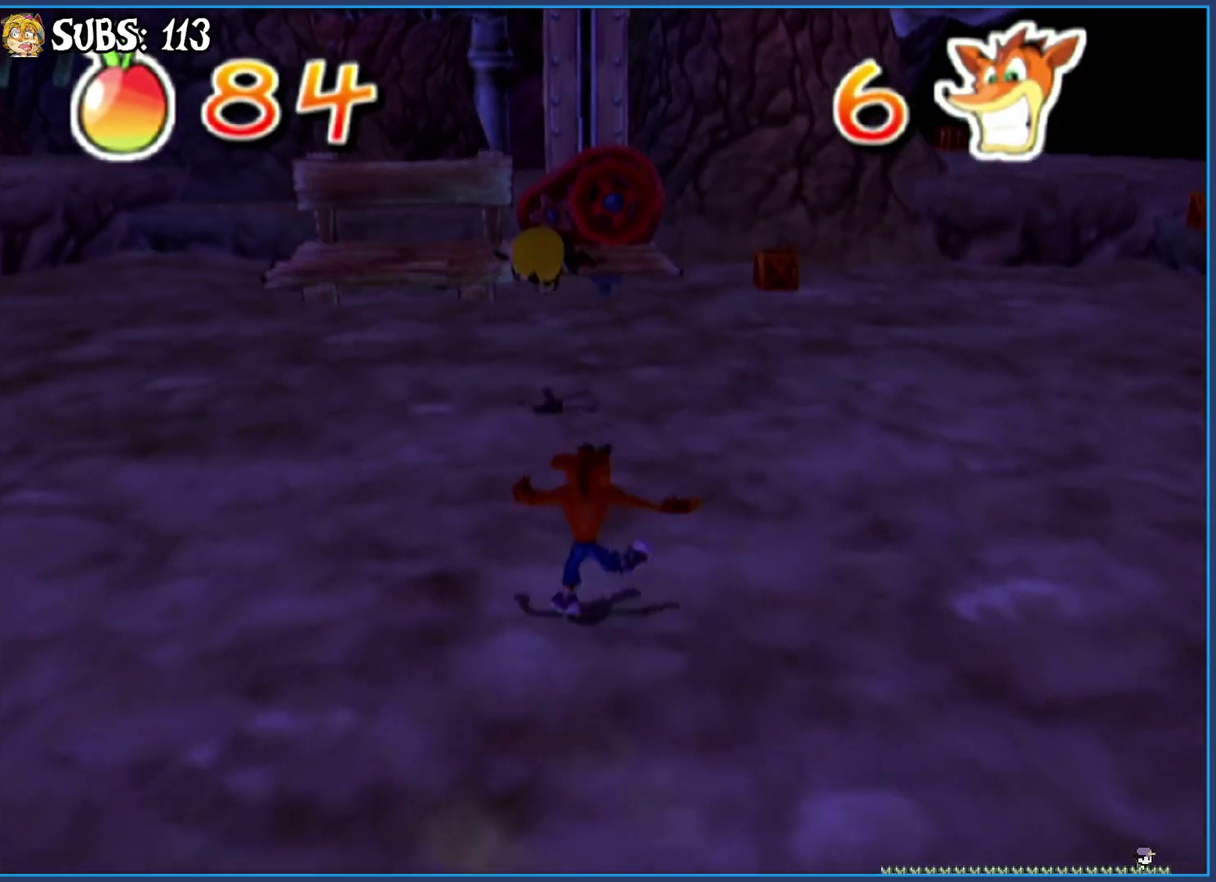
{"buttons": [], "left_stick": "up", "right_stick": "center", "events": [[117, "CIRCLE", "down"], [283, "CIRCLE", "up"], [367, "CROSS", "down"], [500, "CROSS", "up"]]}
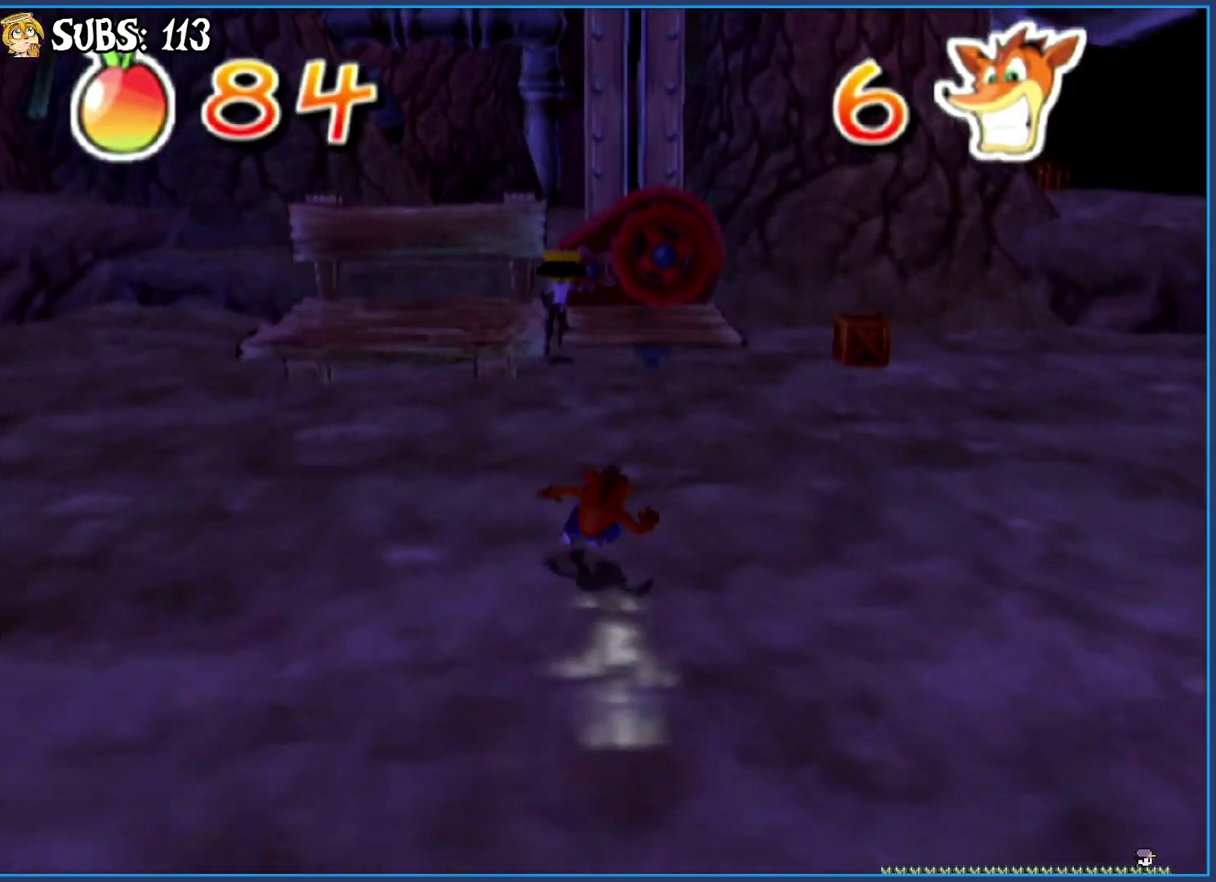
{"buttons": [], "left_stick": "up", "right_stick": "center", "events": []}
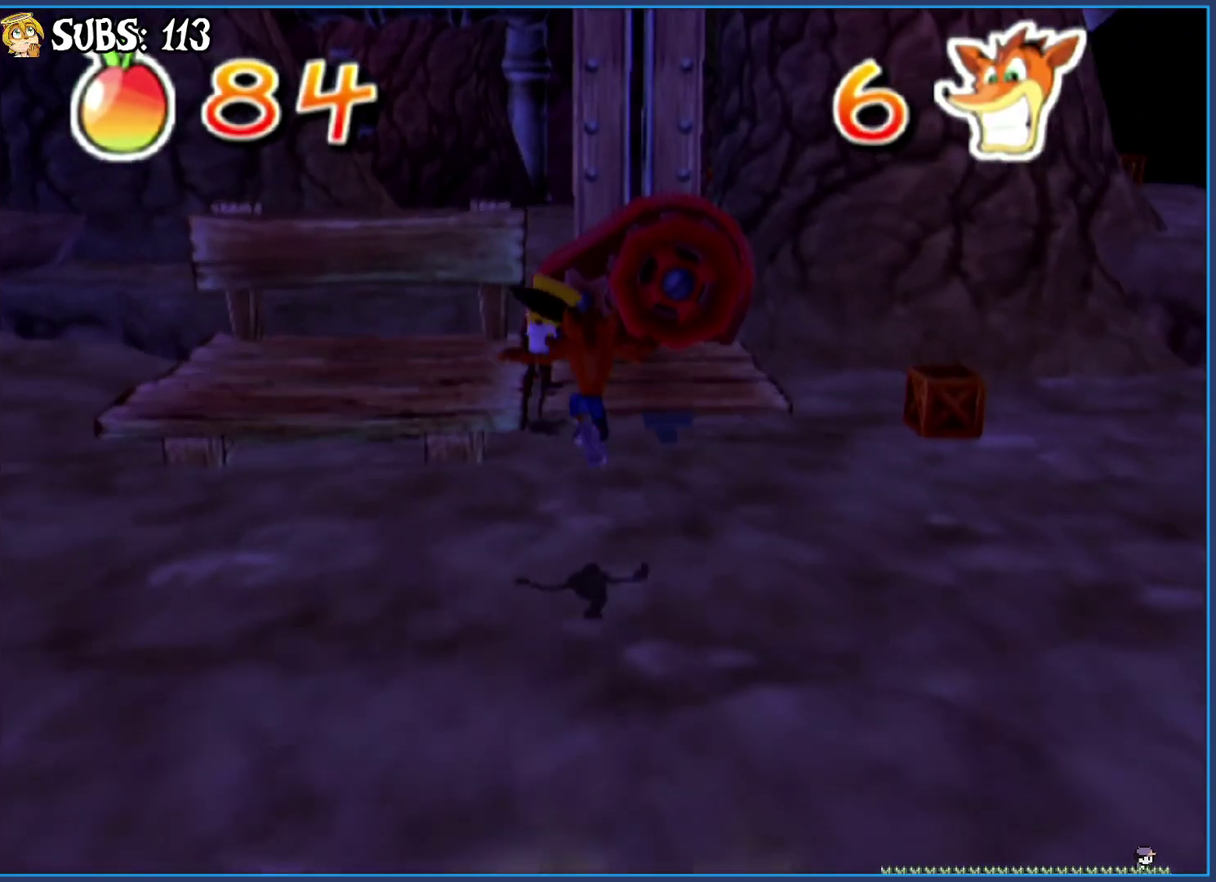
{"buttons": ["SQUARE"], "left_stick": "up", "right_stick": "center", "events": [[233, "CROSS", "down"], [367, "CROSS", "up"], [500, "SQUARE", "down"]]}
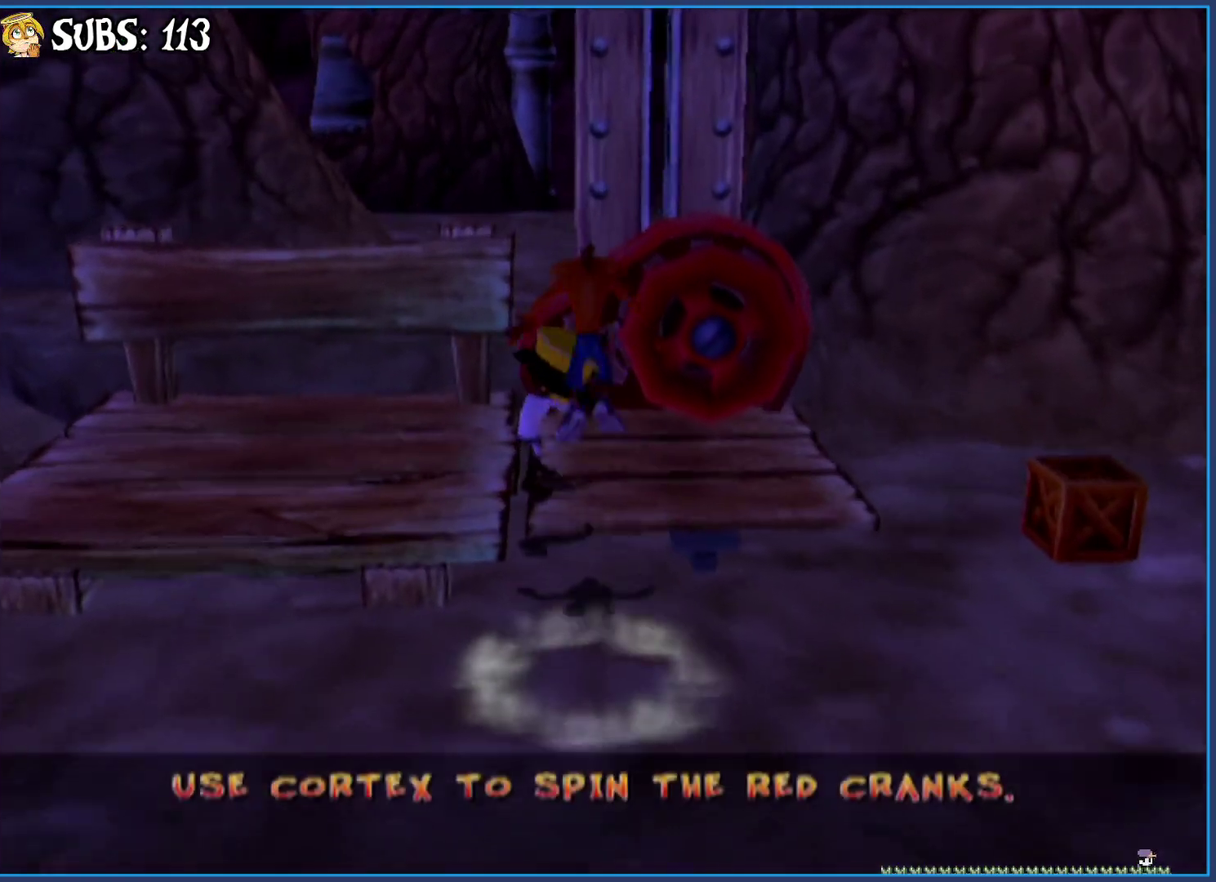
{"buttons": [], "left_stick": "center", "right_stick": "center", "events": [[67, "left_stick", "up-right"], [167, "SQUARE", "up"], [317, "right_stick", "right"], [350, "left_stick", "up"], [433, "left_stick", "center"], [467, "right_stick", "center"]]}
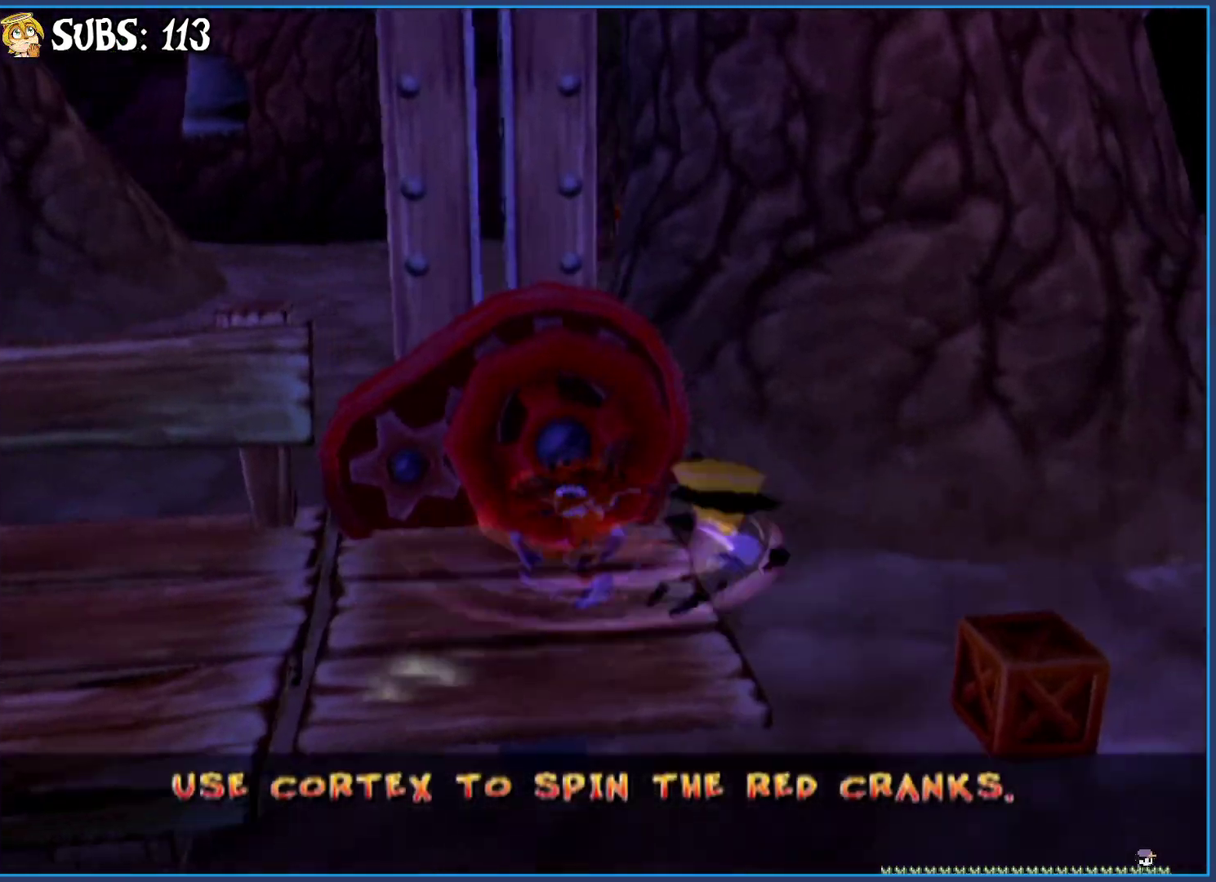
{"buttons": [], "left_stick": "center", "right_stick": "center", "events": [[333, "left_stick", "up-left"], [400, "left_stick", "center"]]}